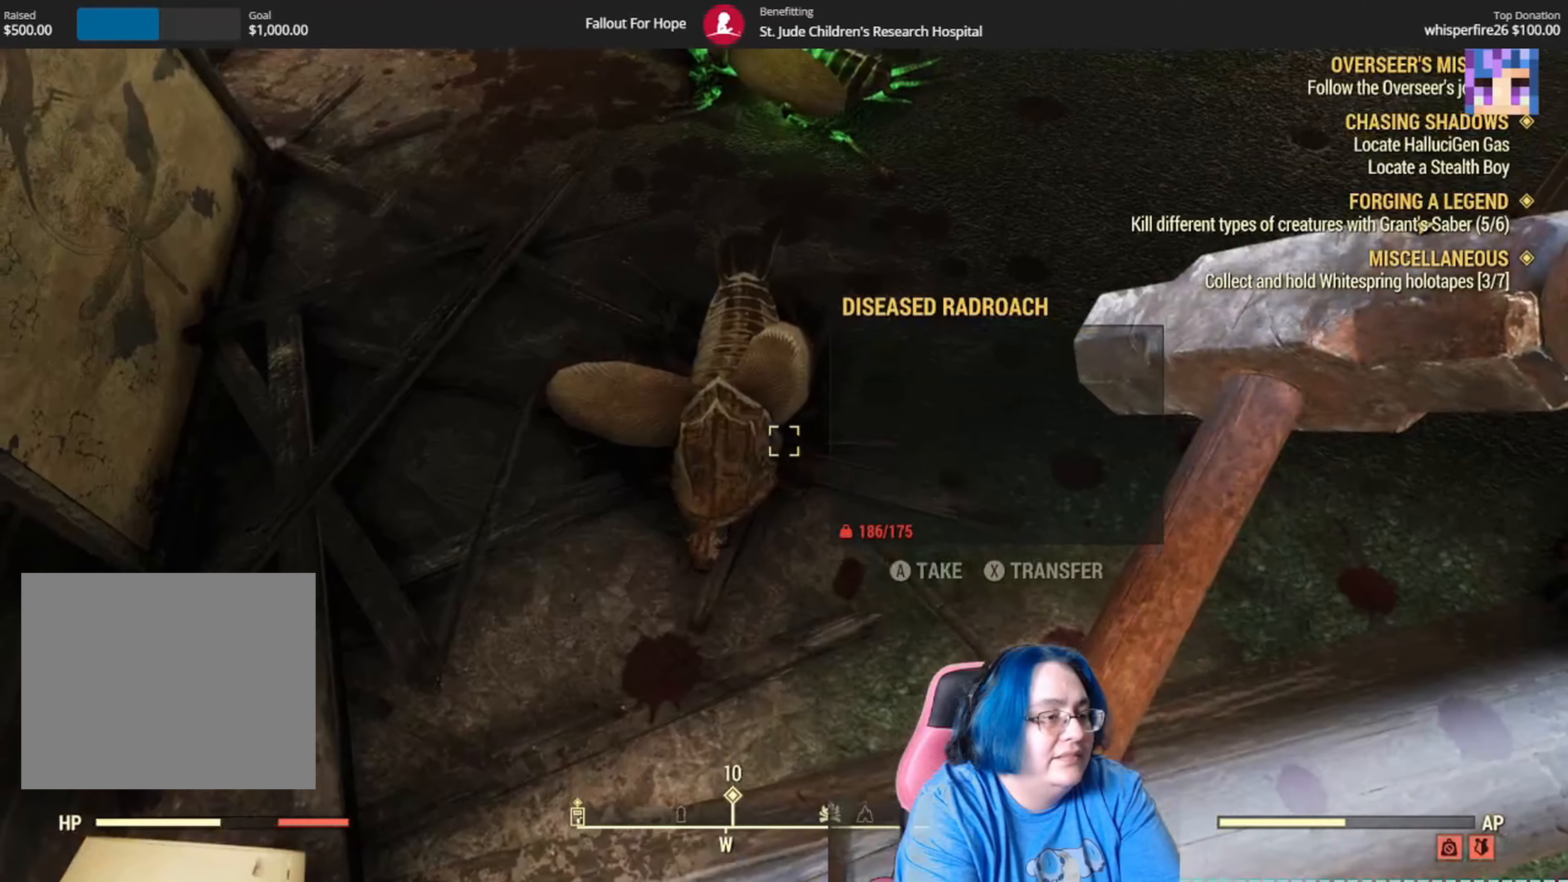
Gameplay with a controller (Xbox layout); each line is a JSON object with the inputs held at the frame after it. "events" lists button and stick changes between this image and that frame as [ms after this image, input, new state], when the widget could be followed in between. Not read: Y.
{"buttons": [], "left_stick": "up", "right_stick": "center", "events": [[100, "left_stick", "up"], [200, "right_stick", "up"], [367, "right_stick", "center"]]}
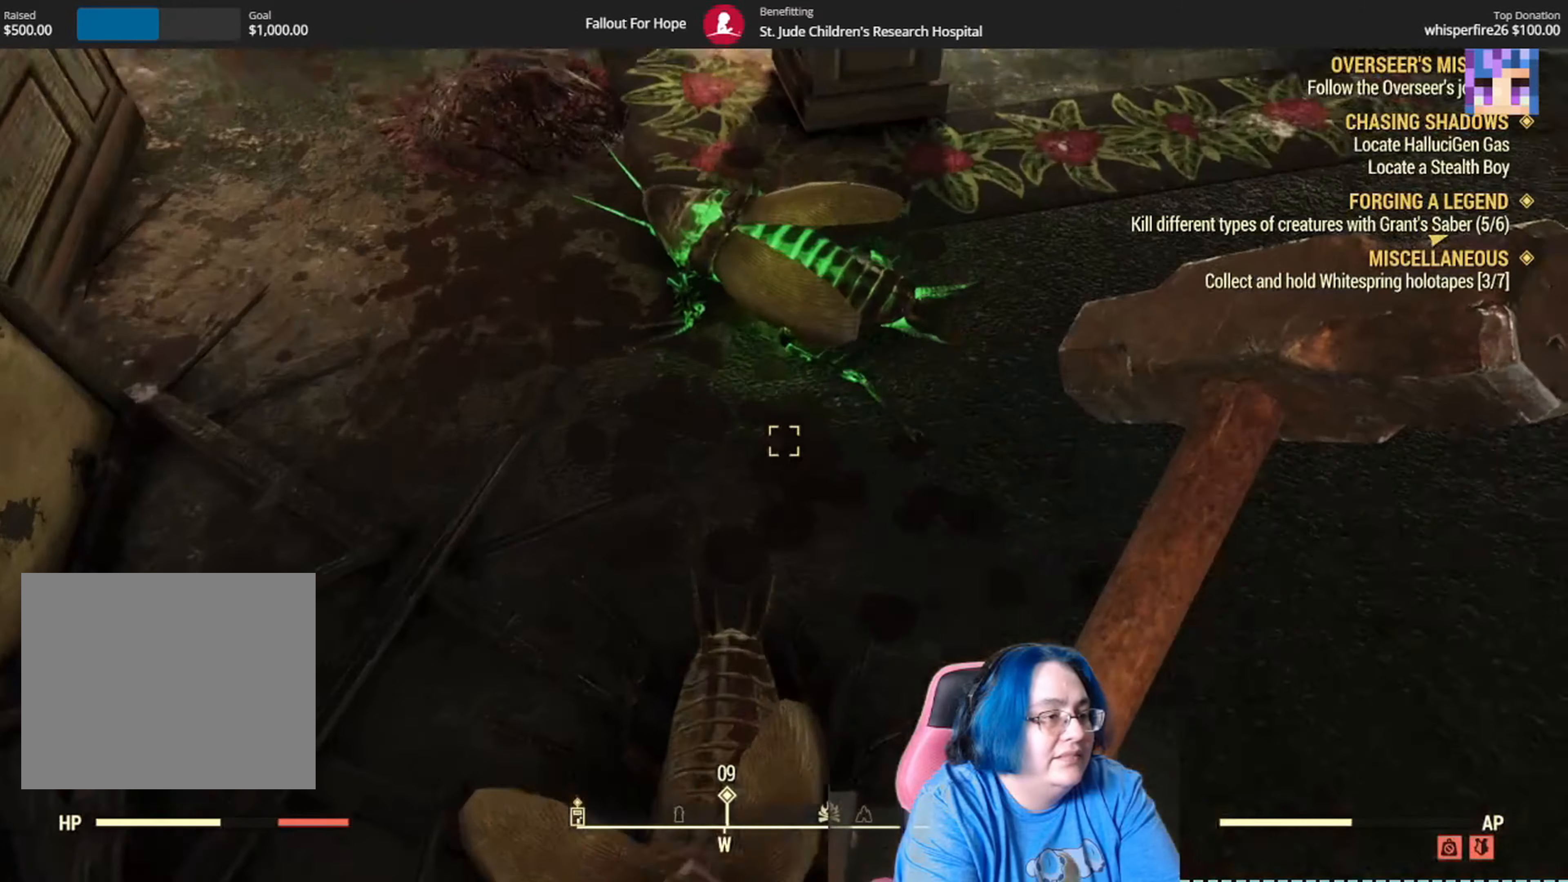
{"buttons": [], "left_stick": "center", "right_stick": "center", "events": [[200, "left_stick", "center"], [300, "A", "down"], [434, "A", "up"]]}
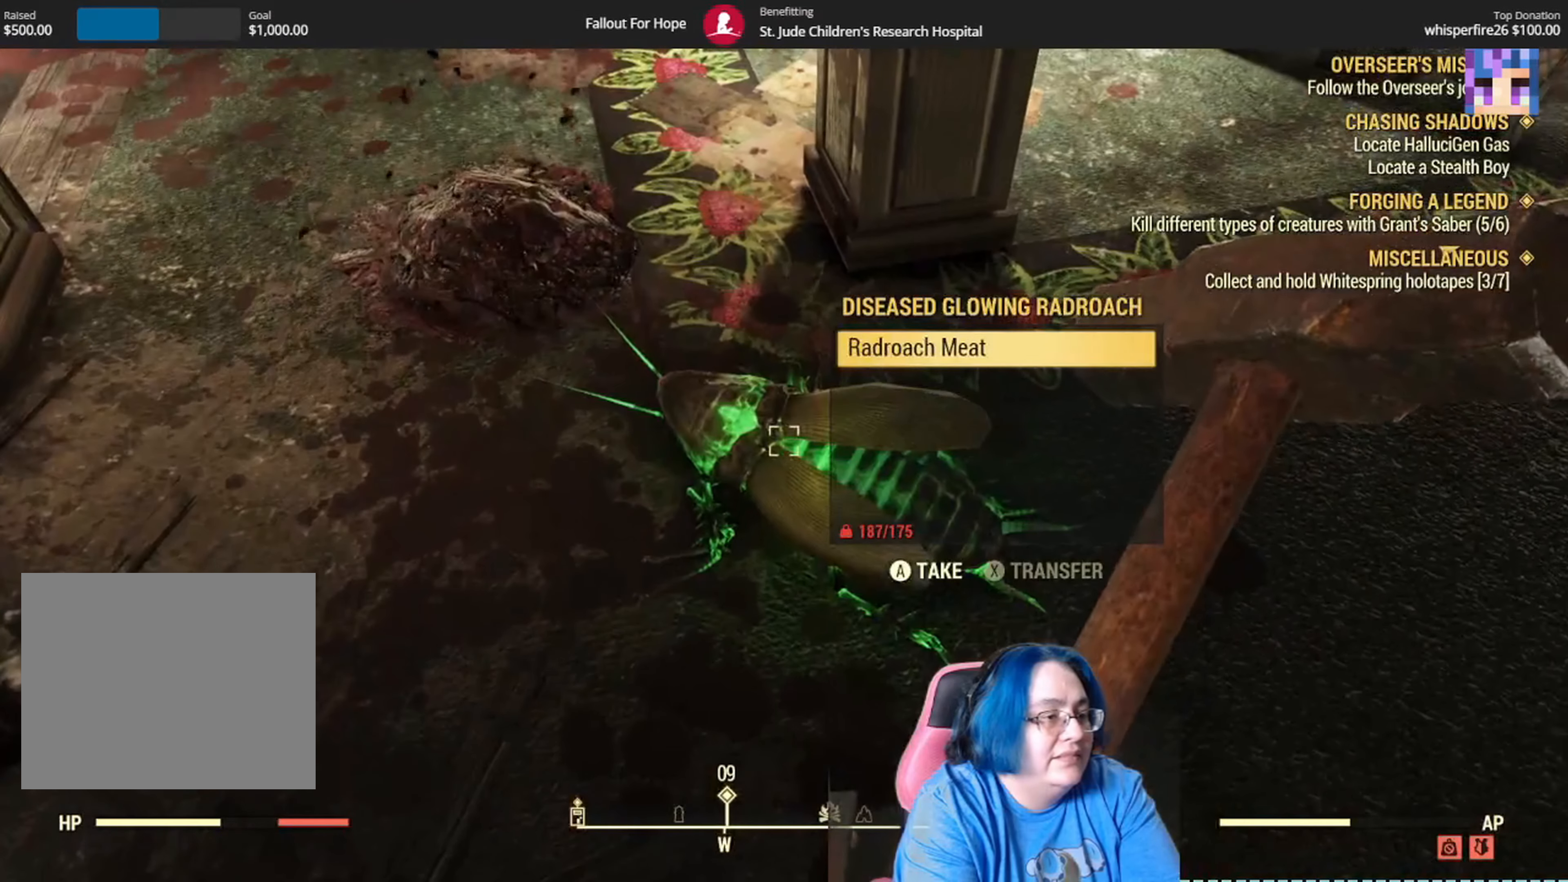
{"buttons": [], "left_stick": "up-left", "right_stick": "center", "events": [[233, "left_stick", "up-left"]]}
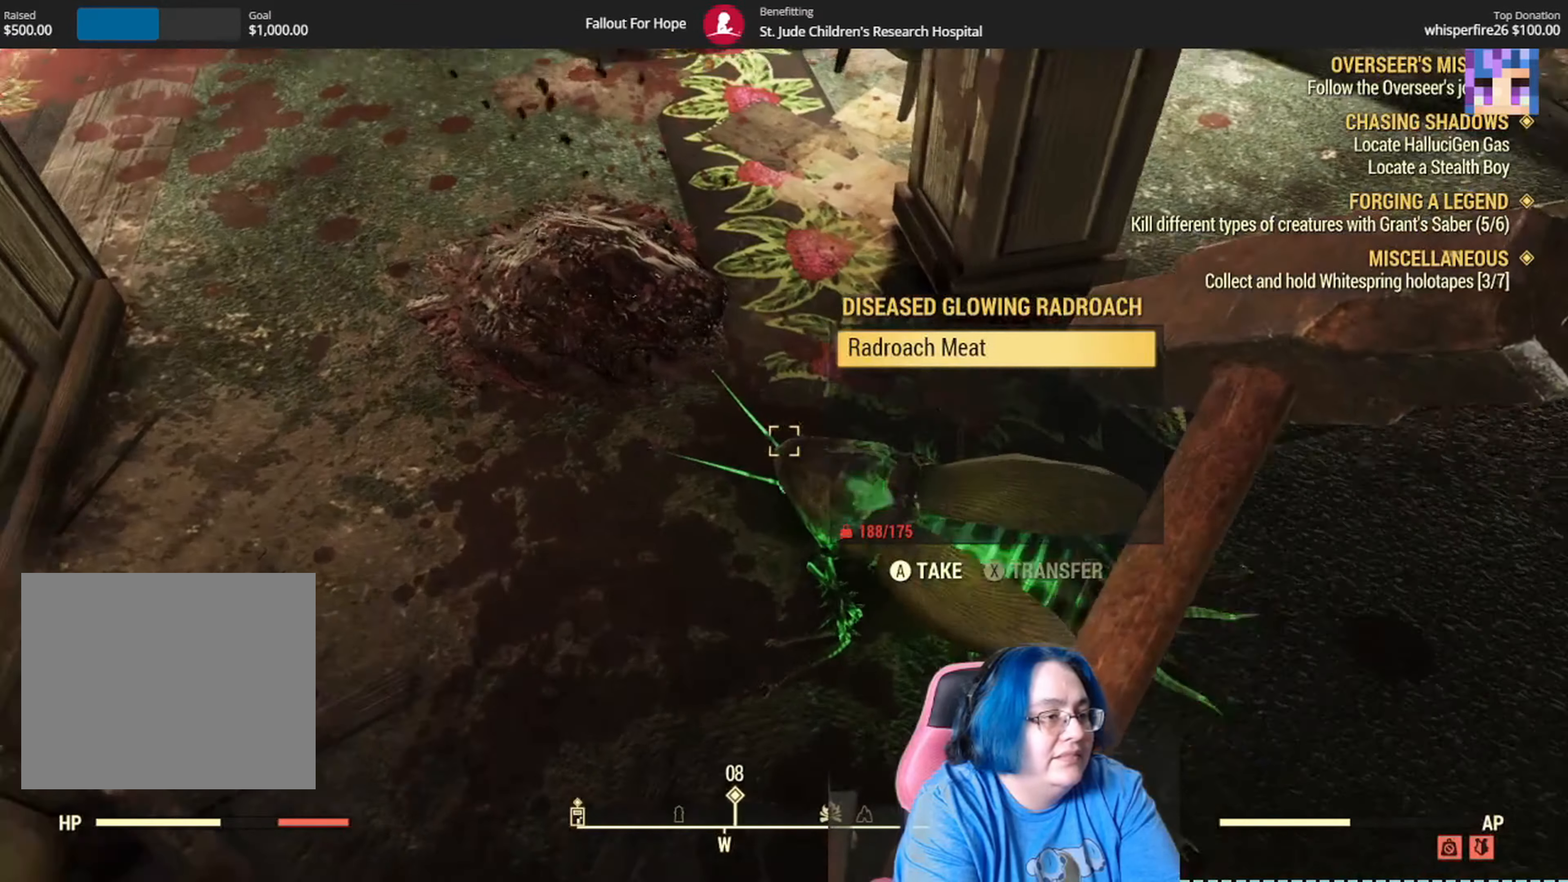
{"buttons": [], "left_stick": "center", "right_stick": "center", "events": [[334, "left_stick", "center"], [367, "A", "down"], [434, "A", "up"]]}
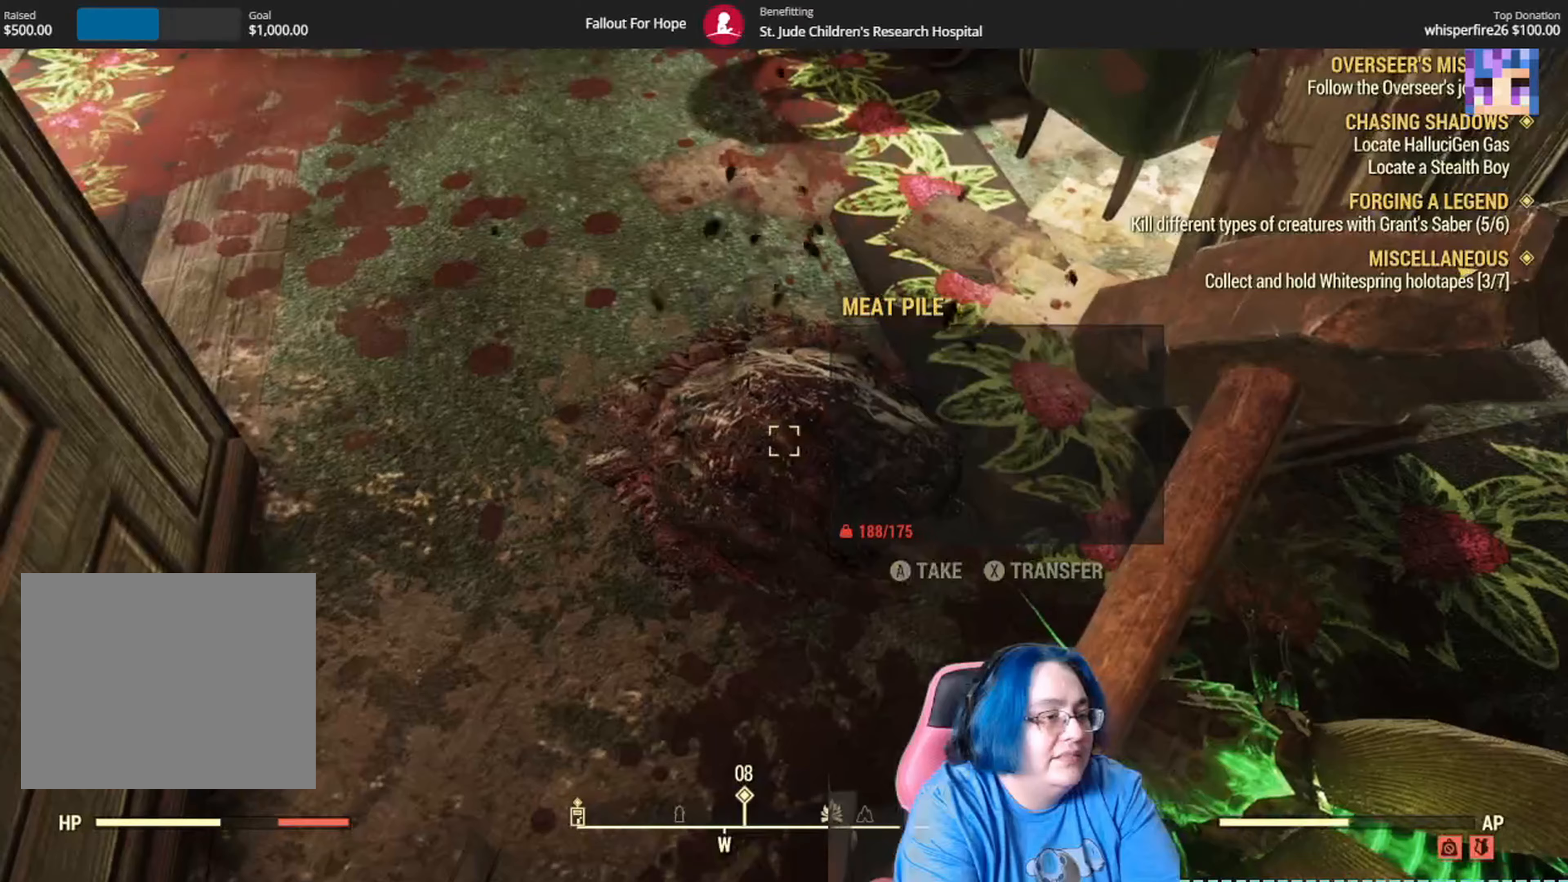
{"buttons": [], "left_stick": "up", "right_stick": "up-right", "events": [[234, "left_stick", "up"], [267, "right_stick", "up"], [501, "right_stick", "up-right"]]}
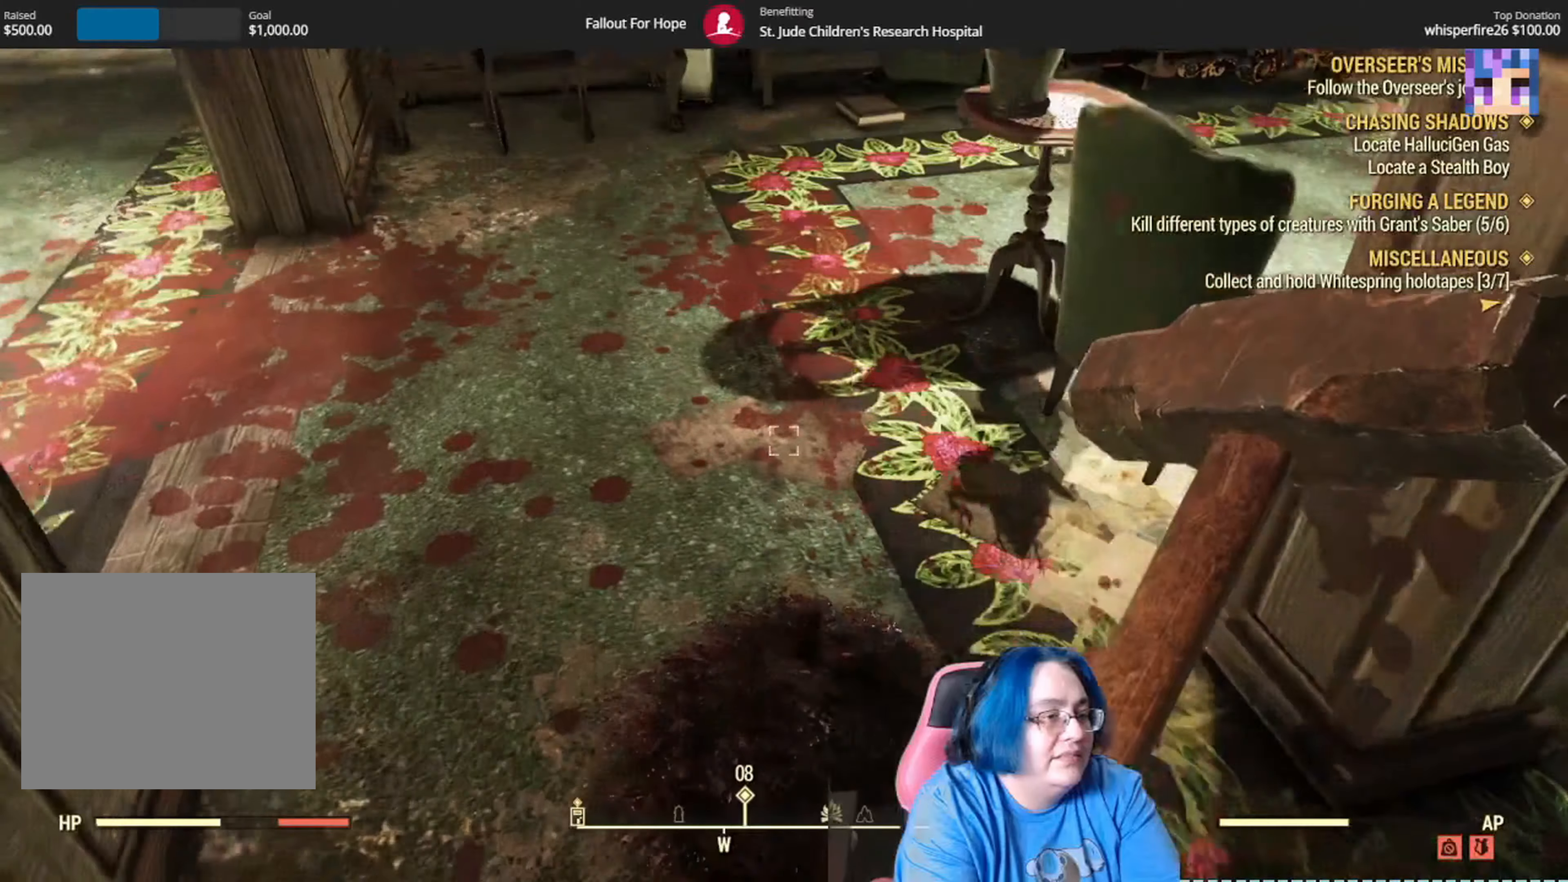
{"buttons": [], "left_stick": "down", "right_stick": "center", "events": [[66, "left_stick", "up-left"], [166, "right_stick", "right"], [300, "left_stick", "down"], [500, "right_stick", "center"]]}